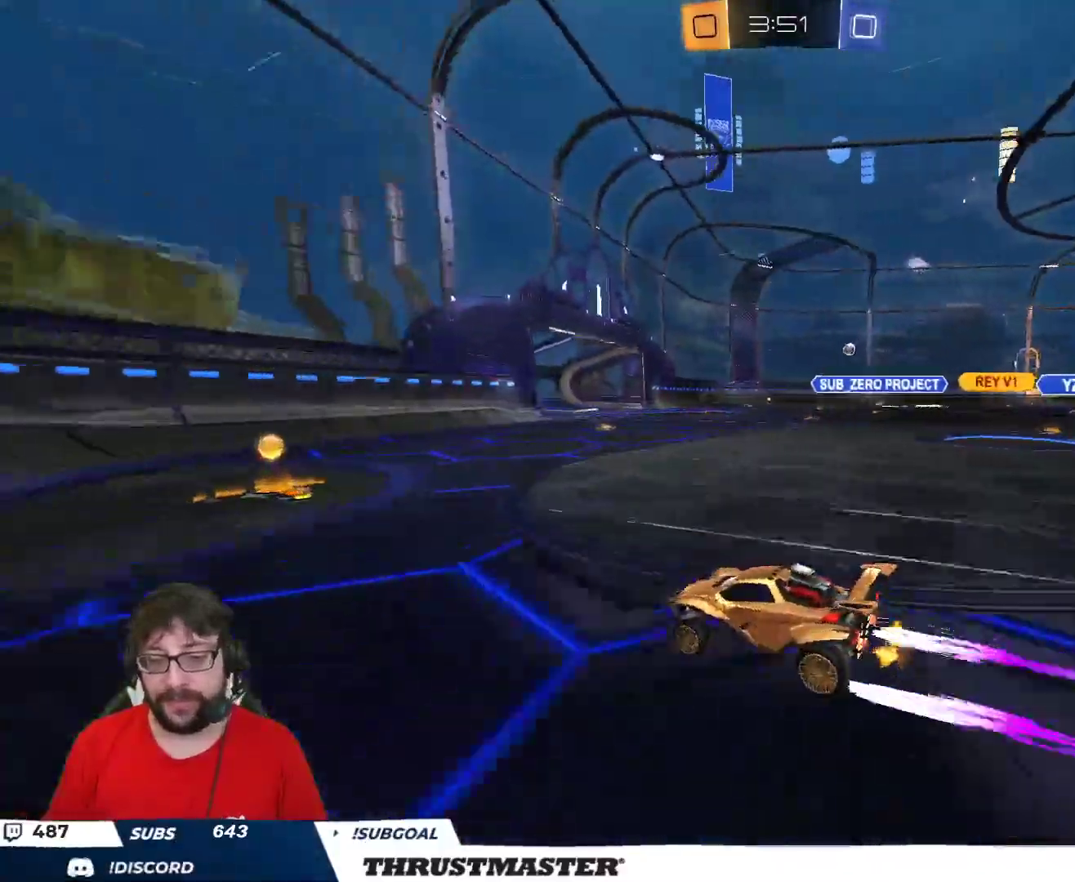
Gameplay with a controller (Xbox layout); each line is a JSON object with the inputs held at the frame after it. "events" lists button and stick changes between this image and that frame as [ms after this image, input, new state], when the widget could be followed in between.
{"buttons": ["B", "R2"], "left_stick": "right", "right_stick": "center", "events": [[83, "left_stick", "right"], [167, "L2", "down"], [300, "L2", "up"], [367, "B", "down"]]}
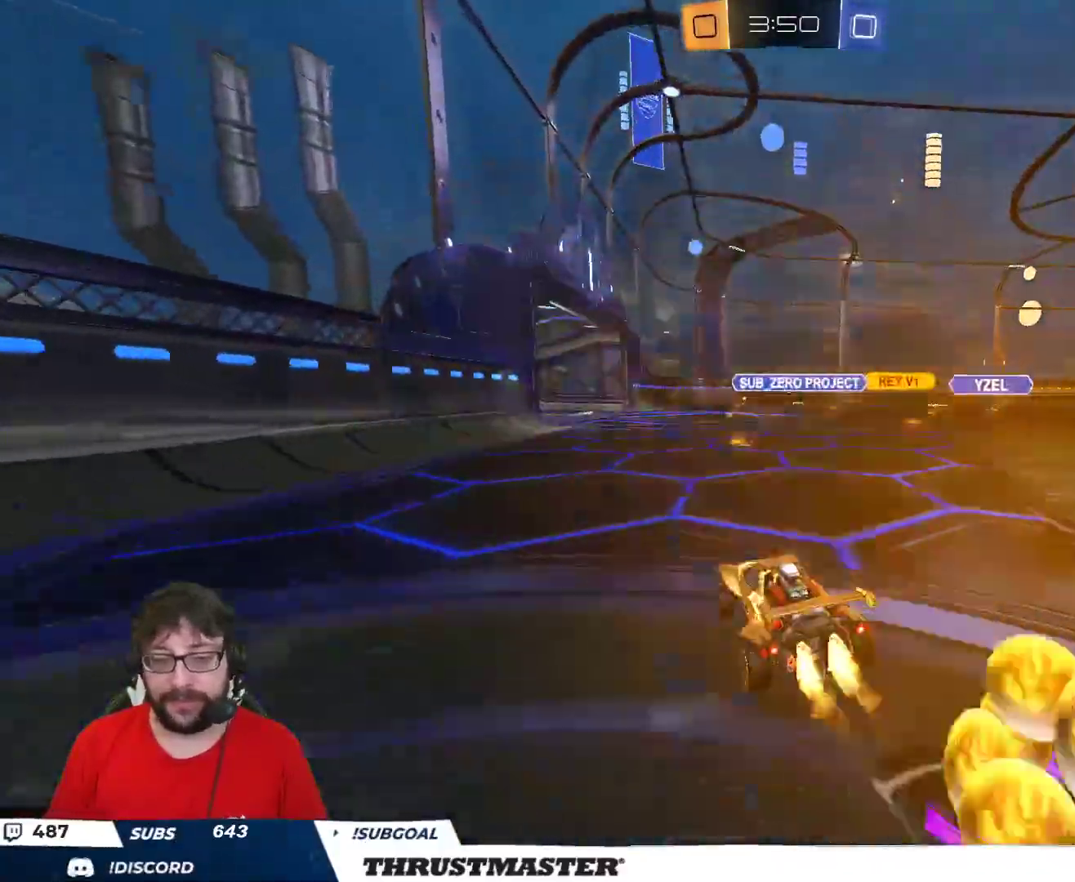
{"buttons": ["B", "R2"], "left_stick": "right", "right_stick": "center", "events": []}
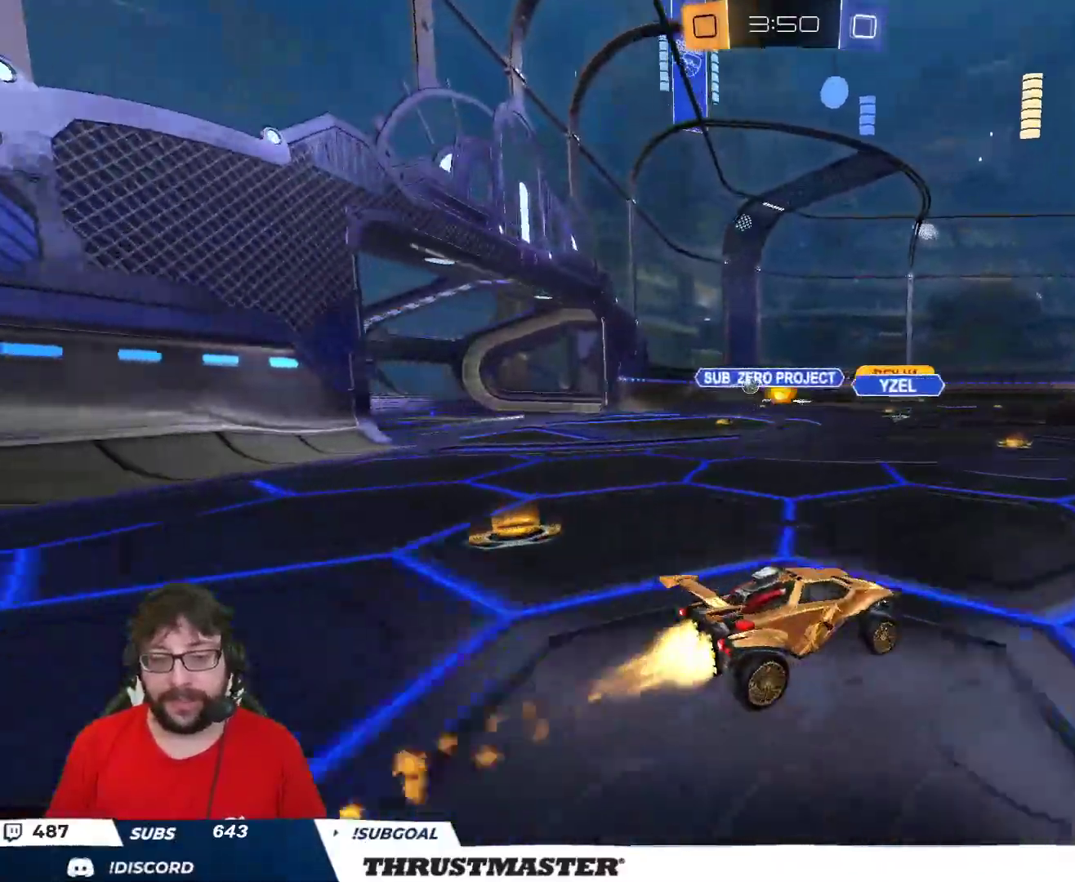
{"buttons": ["R2"], "left_stick": "center", "right_stick": "center", "events": [[33, "left_stick", "center"], [233, "B", "up"]]}
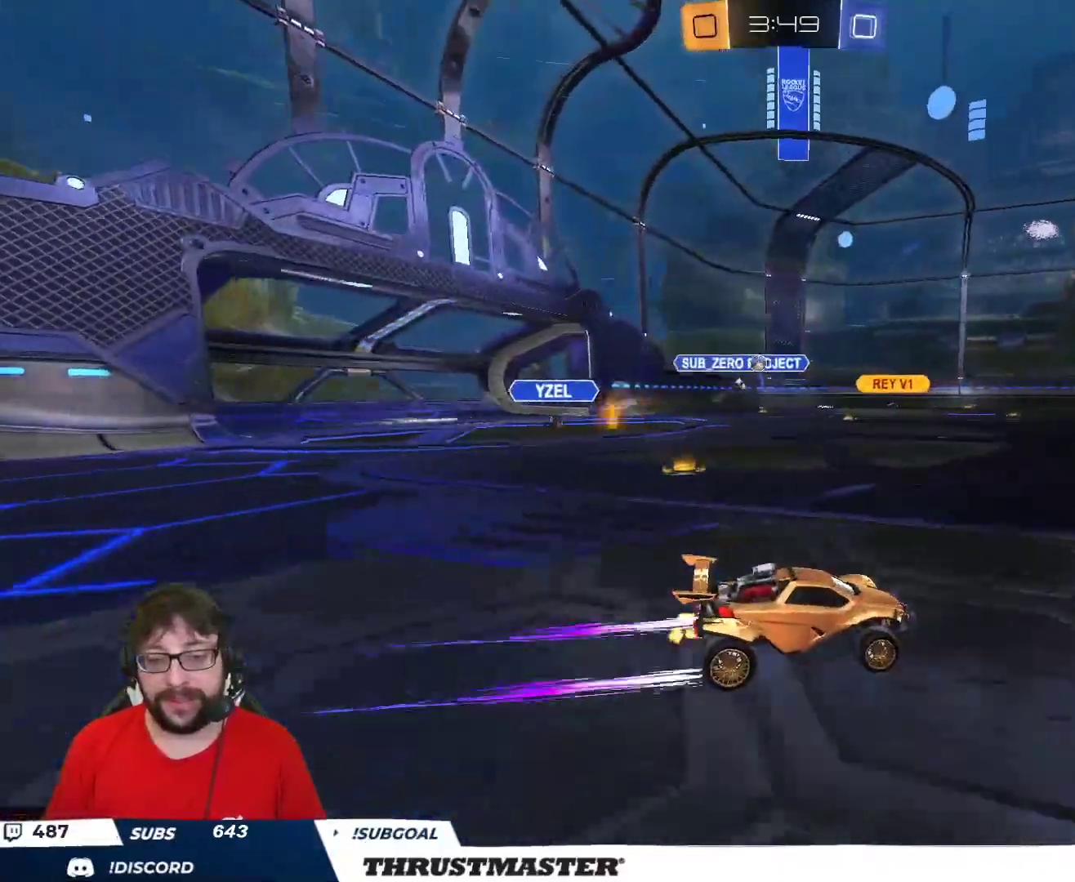
{"buttons": ["R2"], "left_stick": "center", "right_stick": "center", "events": []}
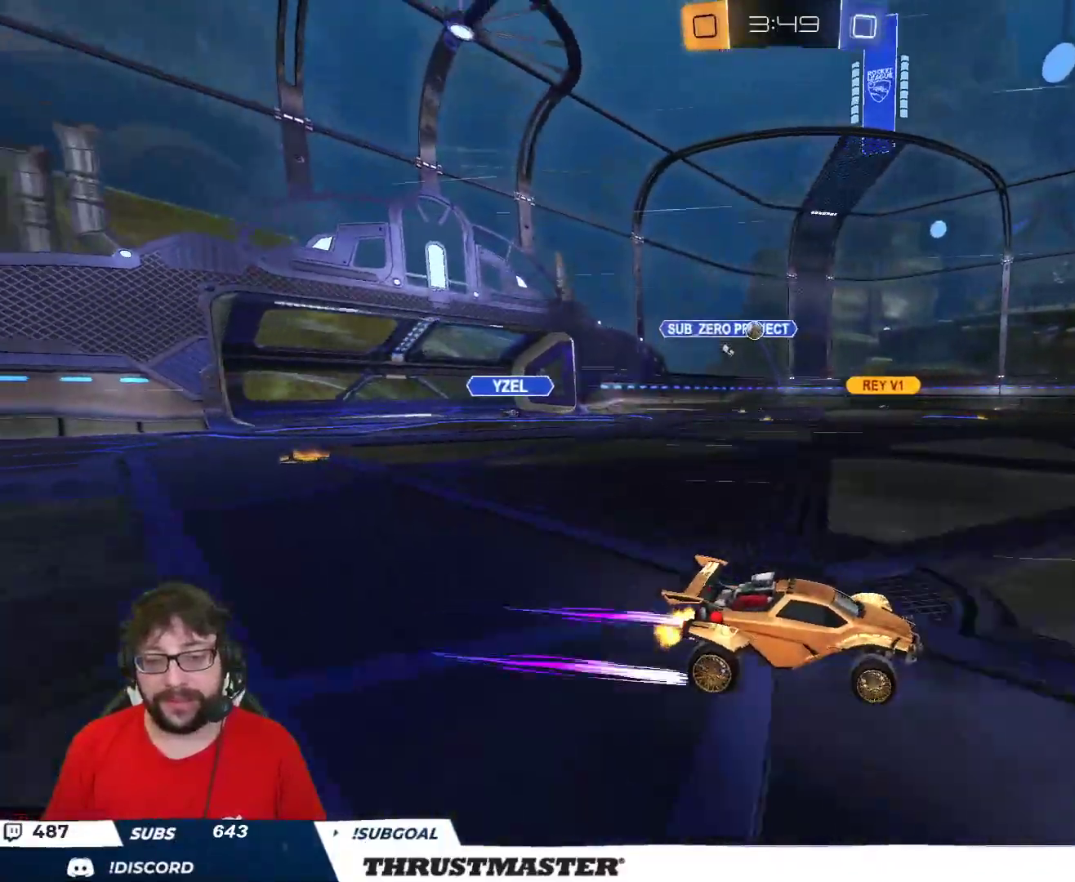
{"buttons": [], "left_stick": "down-left", "right_stick": "center", "events": [[167, "left_stick", "right"], [217, "left_stick", "center"], [267, "left_stick", "up-left"], [333, "L2", "down"], [350, "R2", "up"], [450, "left_stick", "down-left"], [467, "L2", "up"]]}
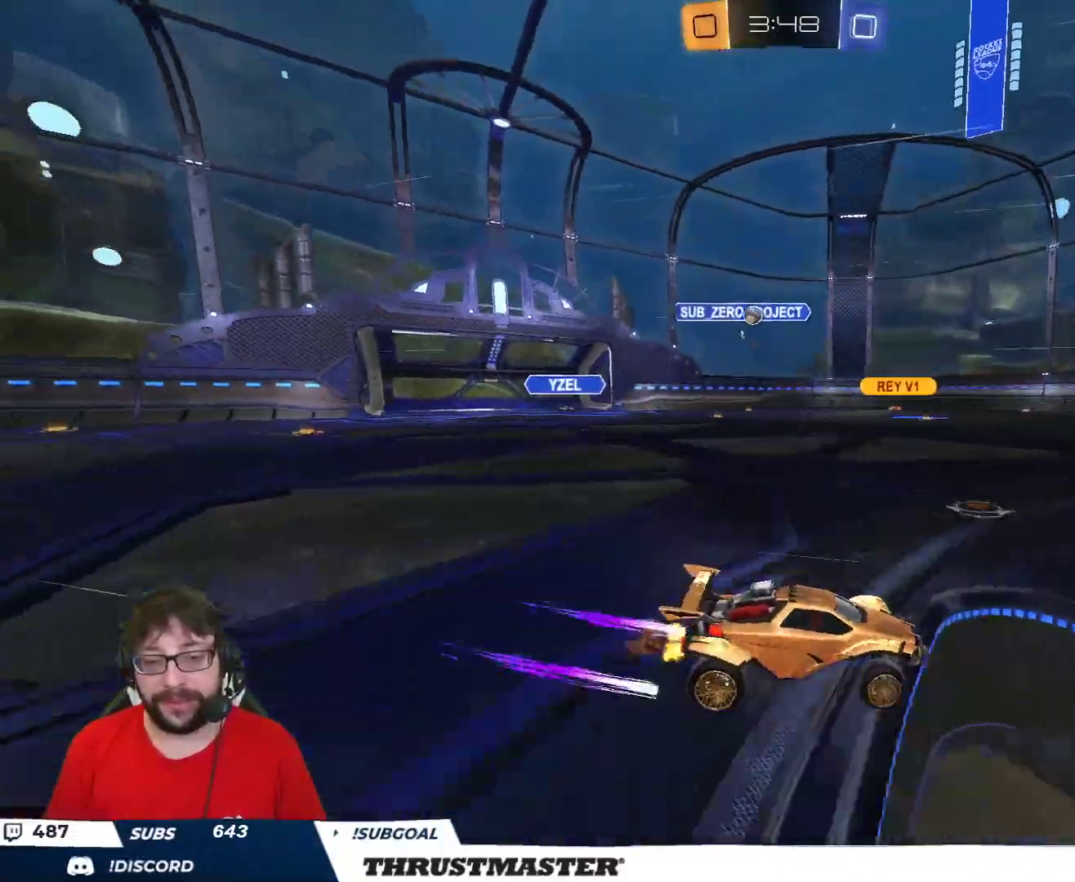
{"buttons": [], "left_stick": "up-left", "right_stick": "center", "events": [[133, "L2", "down"], [183, "left_stick", "up-left"], [233, "L2", "up"], [300, "R2", "down"], [483, "R2", "up"]]}
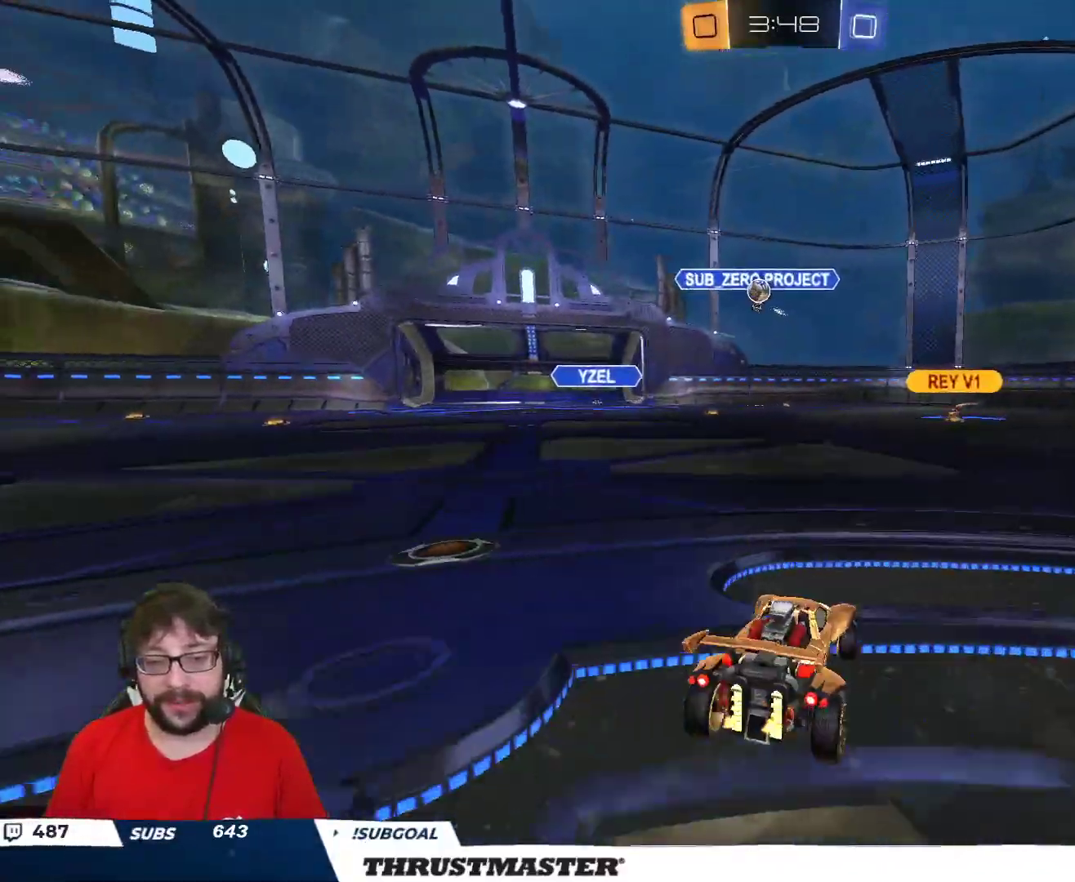
{"buttons": ["R2"], "left_stick": "up-left", "right_stick": "center", "events": [[50, "left_stick", "down-left"], [183, "R2", "down"], [183, "left_stick", "up-left"]]}
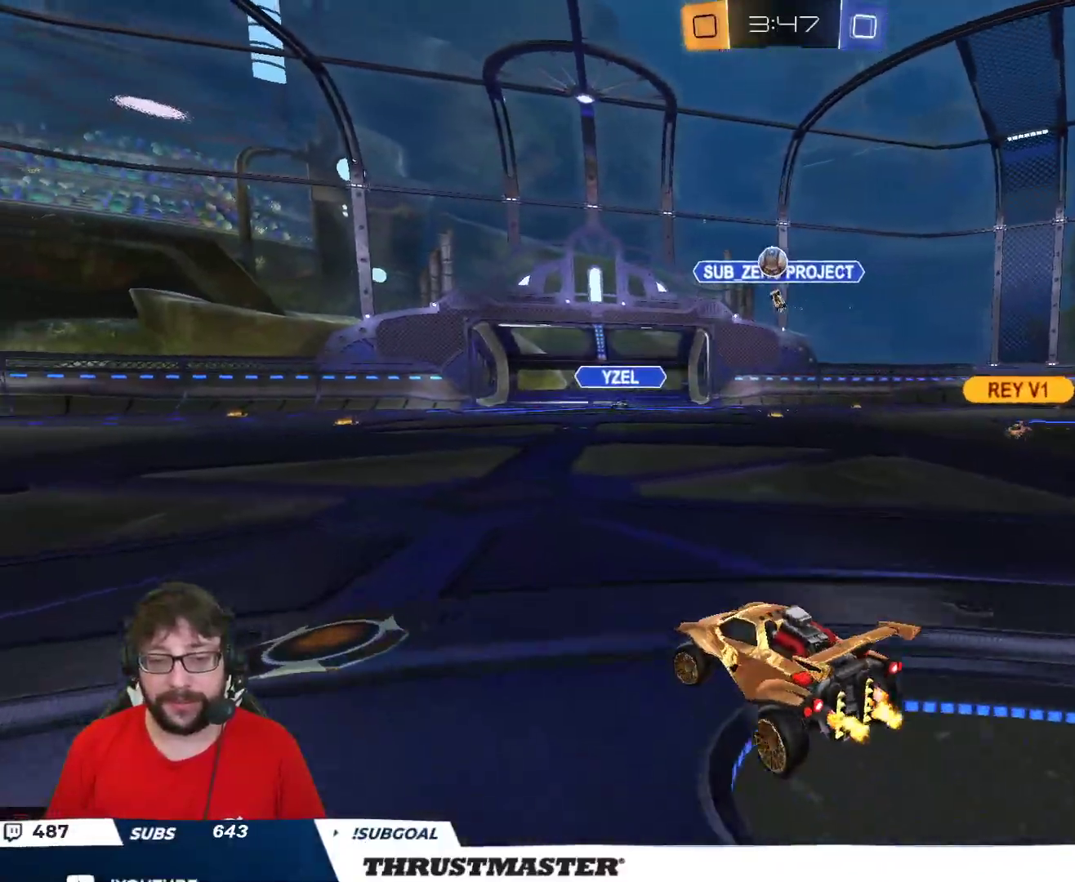
{"buttons": [], "left_stick": "up-left", "right_stick": "center", "events": [[50, "L2", "down"], [150, "B", "down"], [167, "L2", "up"], [233, "left_stick", "up-right"], [333, "B", "up"], [383, "left_stick", "center"], [500, "R2", "up"], [500, "left_stick", "up-left"]]}
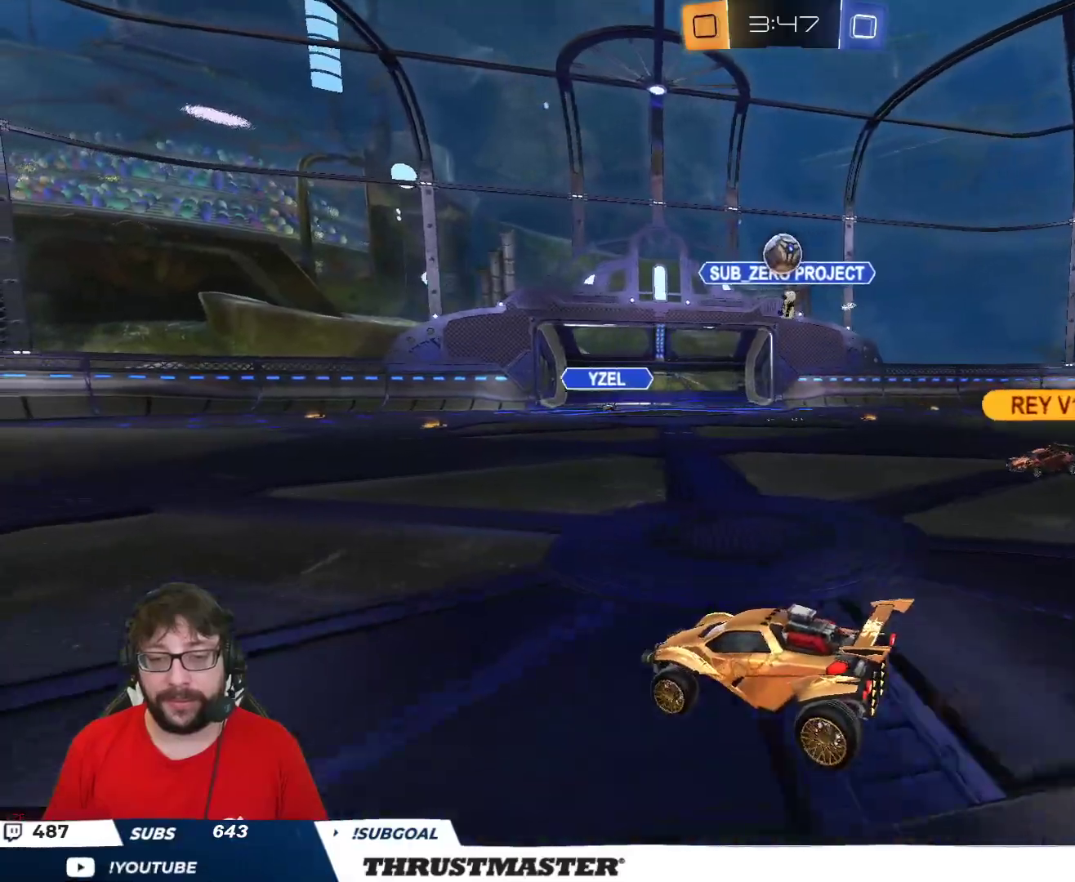
{"buttons": ["R2"], "left_stick": "up-right", "right_stick": "center", "events": [[117, "R2", "down"], [450, "left_stick", "up-right"]]}
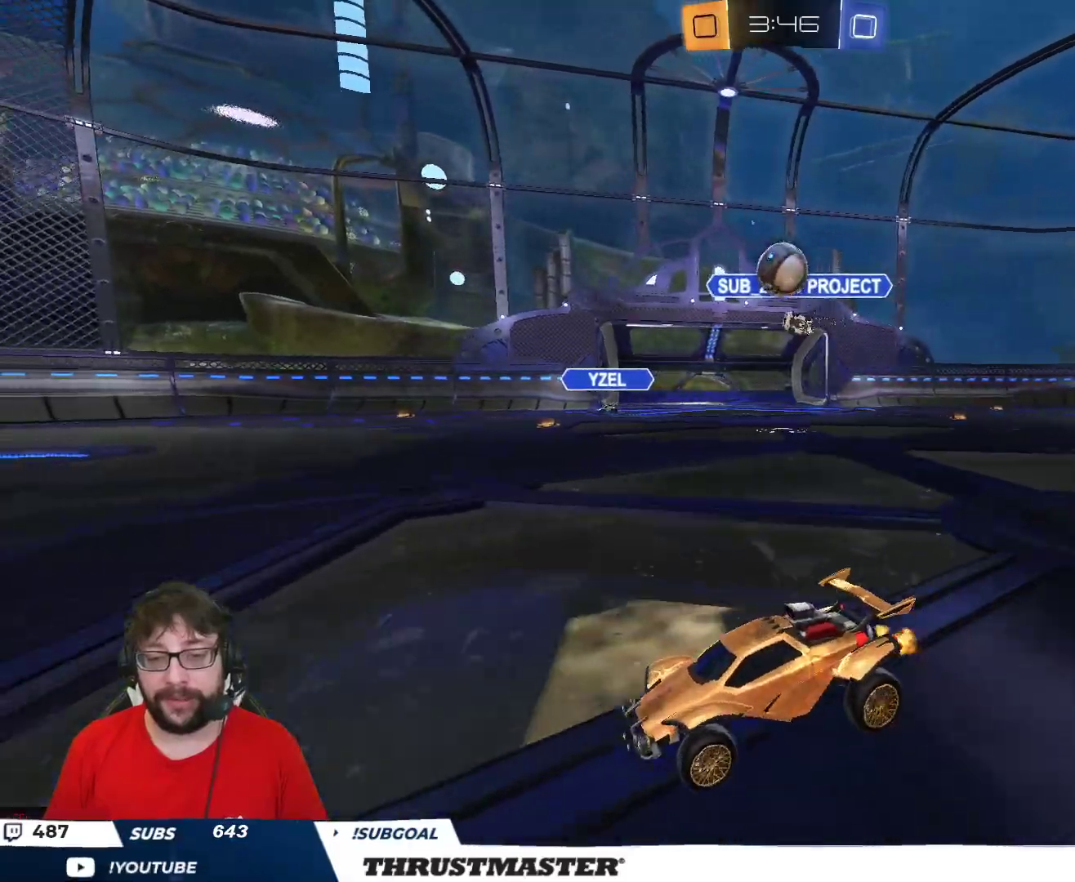
{"buttons": ["R2"], "left_stick": "right", "right_stick": "center", "events": [[17, "R2", "up"], [117, "R2", "down"], [150, "B", "down"], [283, "left_stick", "right"], [300, "B", "up"], [350, "R2", "up"], [467, "R2", "down"]]}
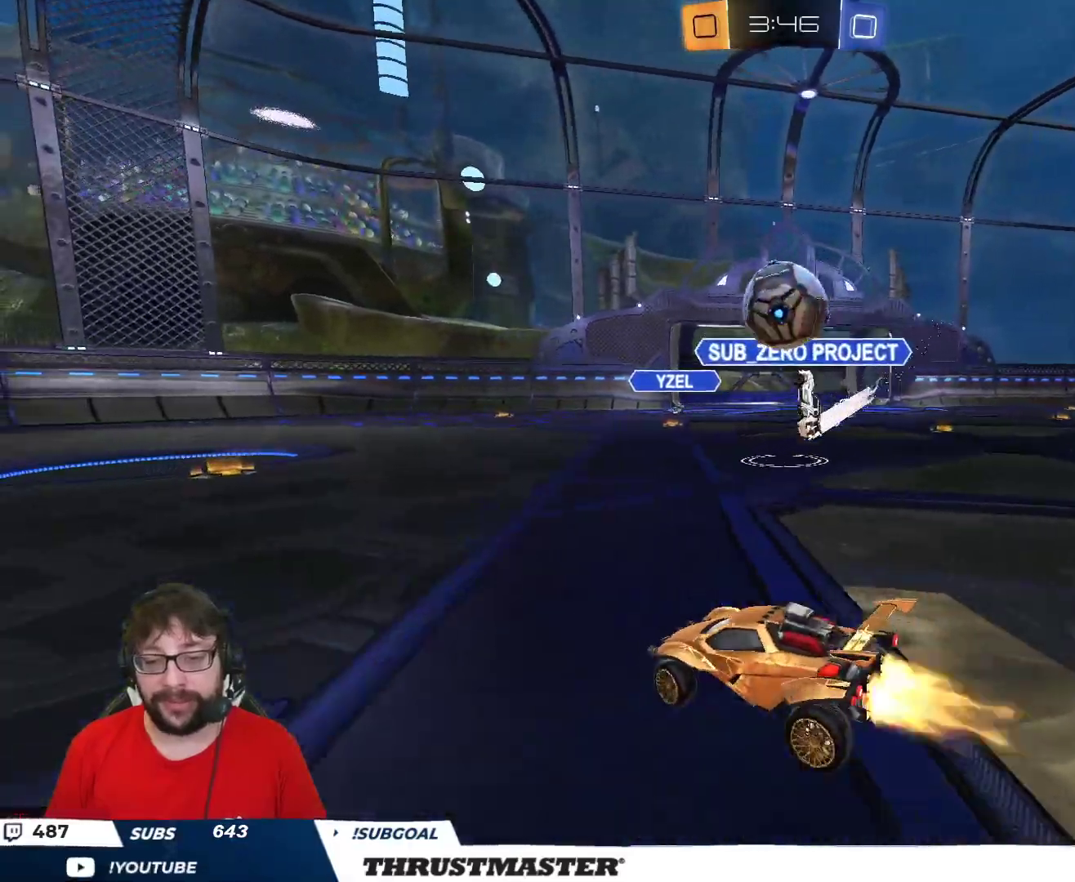
{"buttons": ["R2"], "left_stick": "down", "right_stick": "center", "events": [[17, "A", "down"], [17, "B", "down"], [100, "left_stick", "down"], [167, "A", "up"], [200, "B", "up"], [233, "L2", "down"], [233, "left_stick", "up-right"], [300, "A", "down"], [300, "B", "down"], [383, "A", "up"], [400, "B", "up"], [433, "left_stick", "down"], [500, "L2", "up"]]}
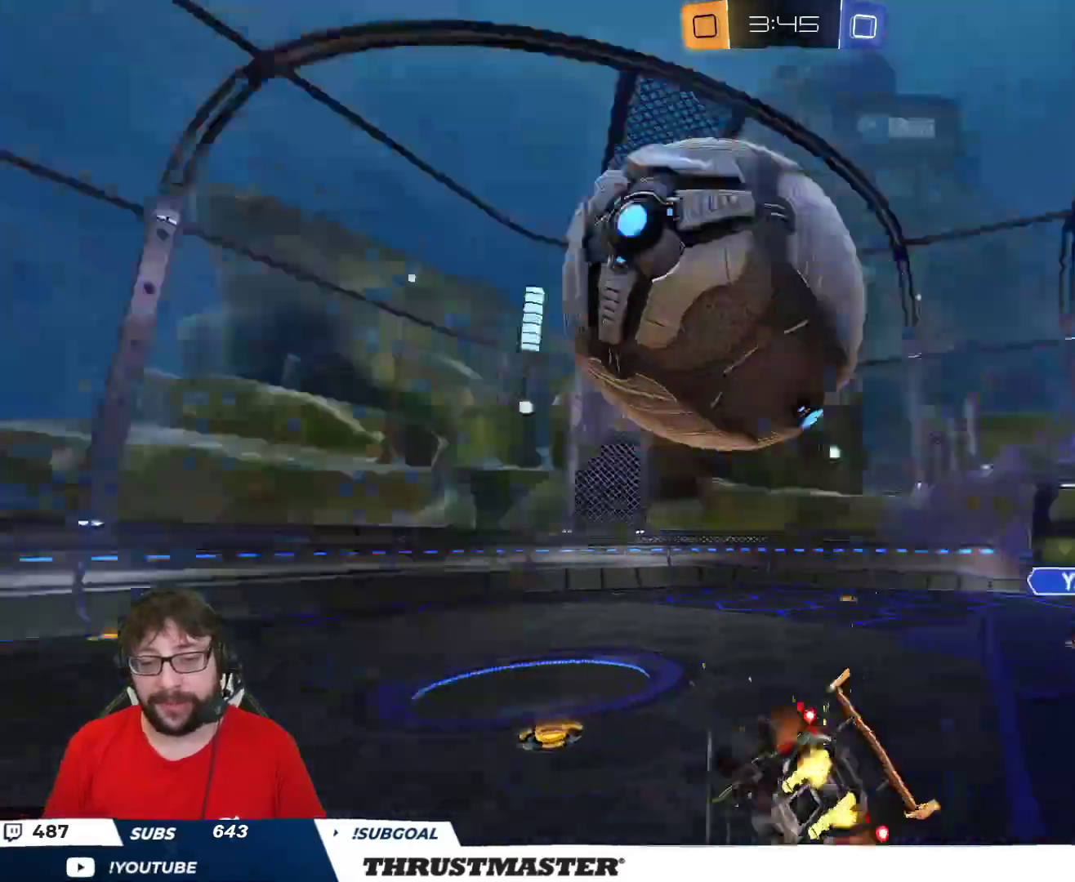
{"buttons": ["L2", "R2"], "left_stick": "down-right", "right_stick": "center", "events": [[17, "R2", "up"], [183, "left_stick", "down-right"], [200, "L2", "down"], [333, "R2", "down"], [383, "Y", "down"], [450, "Y", "up"]]}
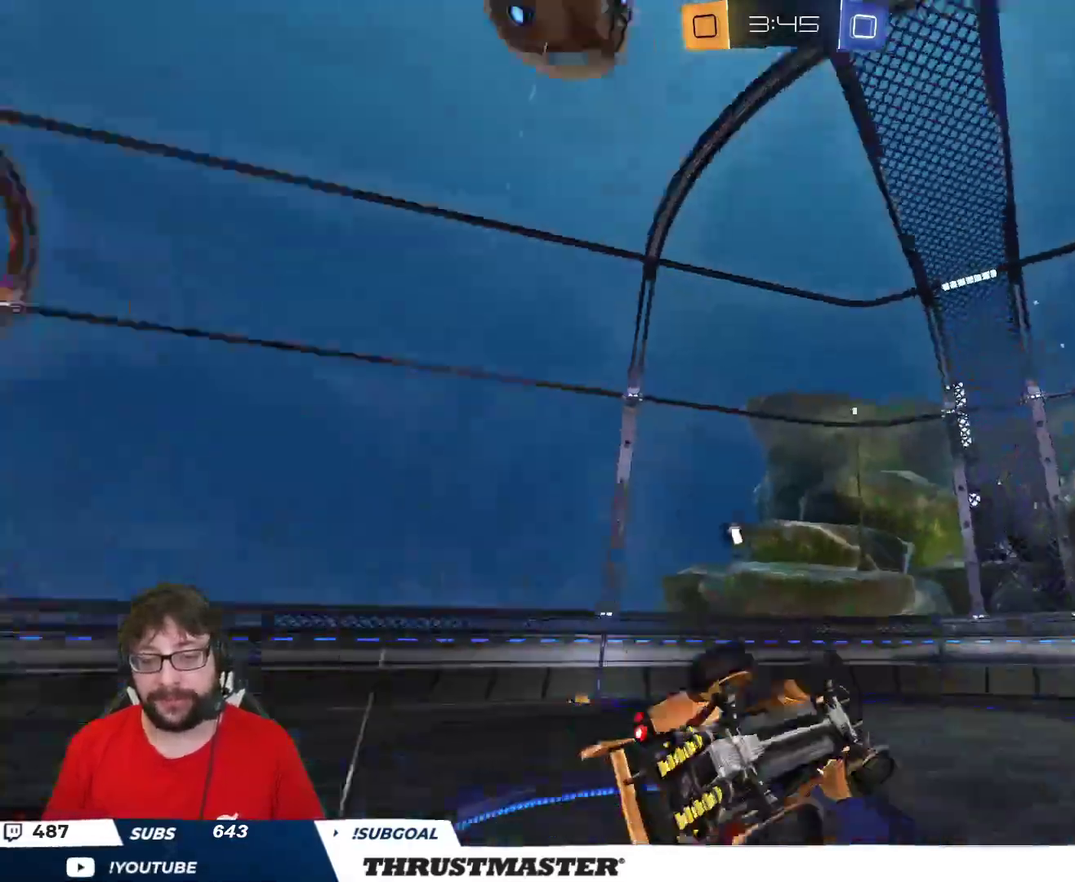
{"buttons": ["R2"], "left_stick": "center", "right_stick": "center", "events": [[117, "left_stick", "down"], [133, "R2", "up"], [150, "L2", "up"], [217, "left_stick", "down-left"], [317, "R2", "down"], [383, "Y", "down"], [383, "left_stick", "center"], [450, "Y", "up"]]}
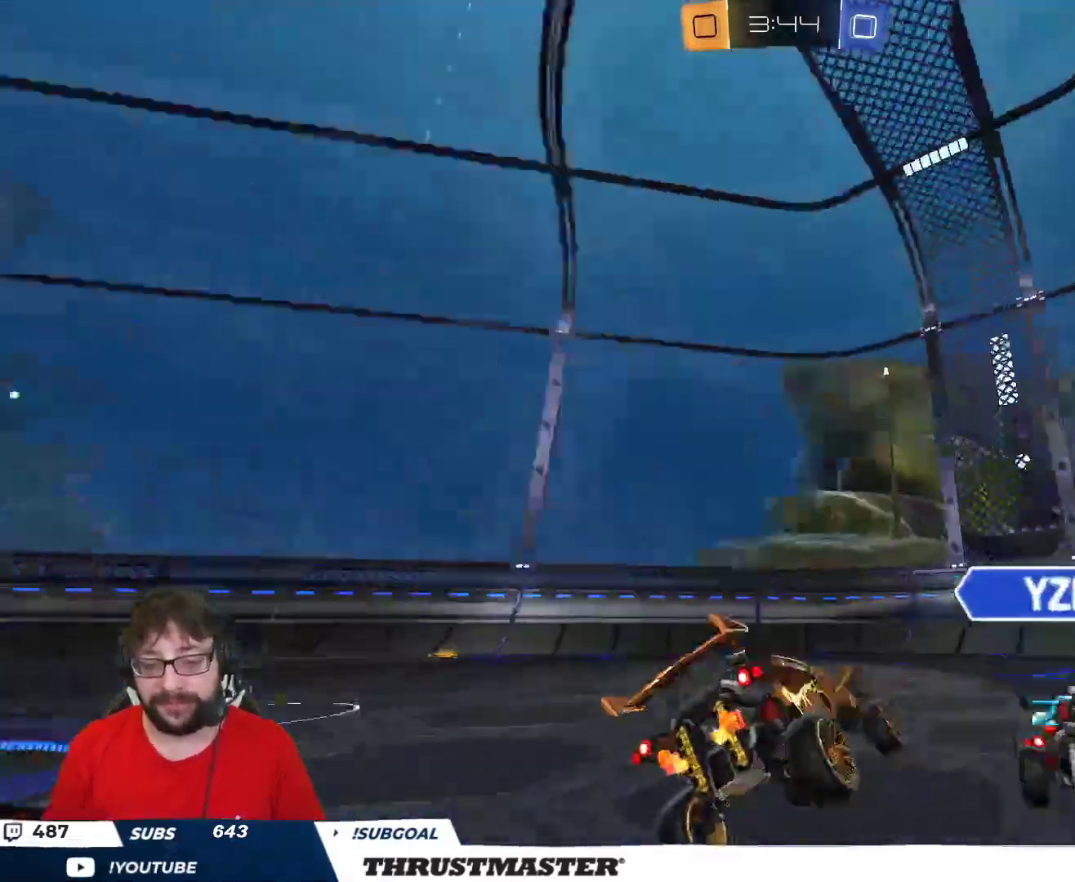
{"buttons": ["R2"], "left_stick": "up-left", "right_stick": "center", "events": [[117, "left_stick", "up-left"]]}
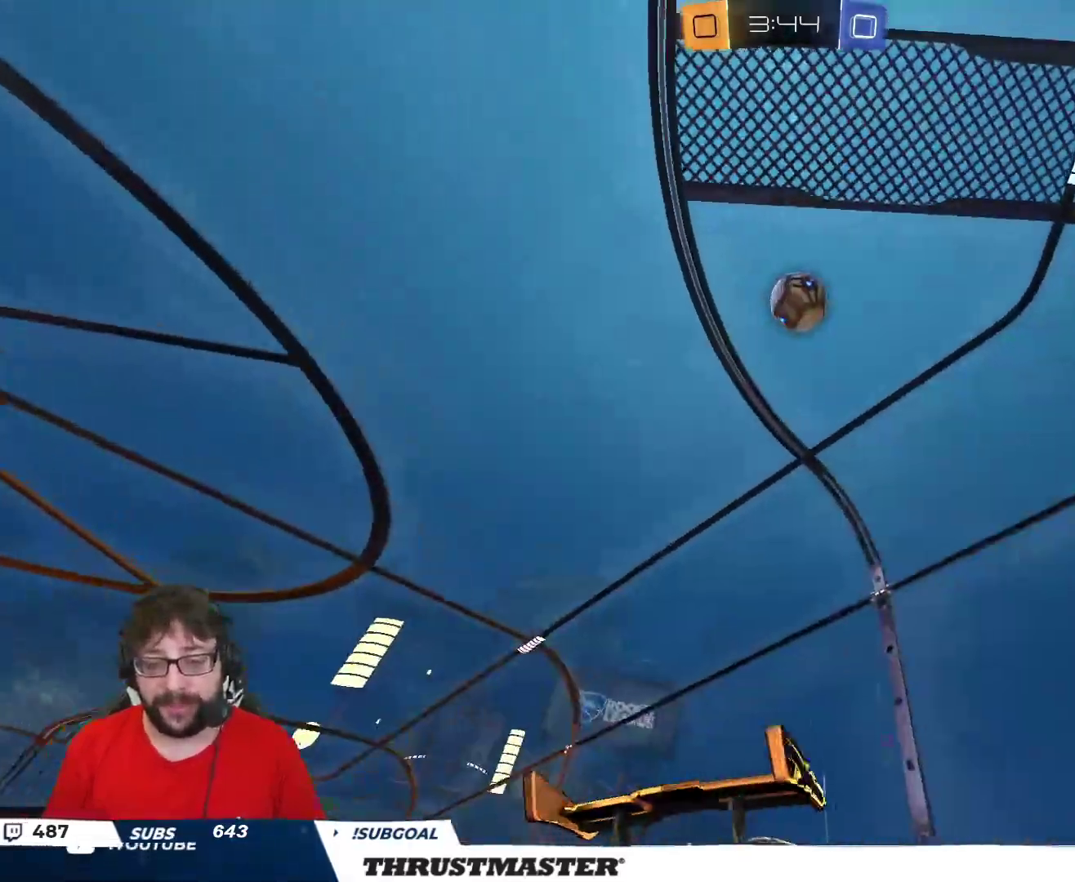
{"buttons": ["R2"], "left_stick": "center", "right_stick": "center", "events": [[333, "left_stick", "up"], [433, "left_stick", "right"], [500, "left_stick", "center"]]}
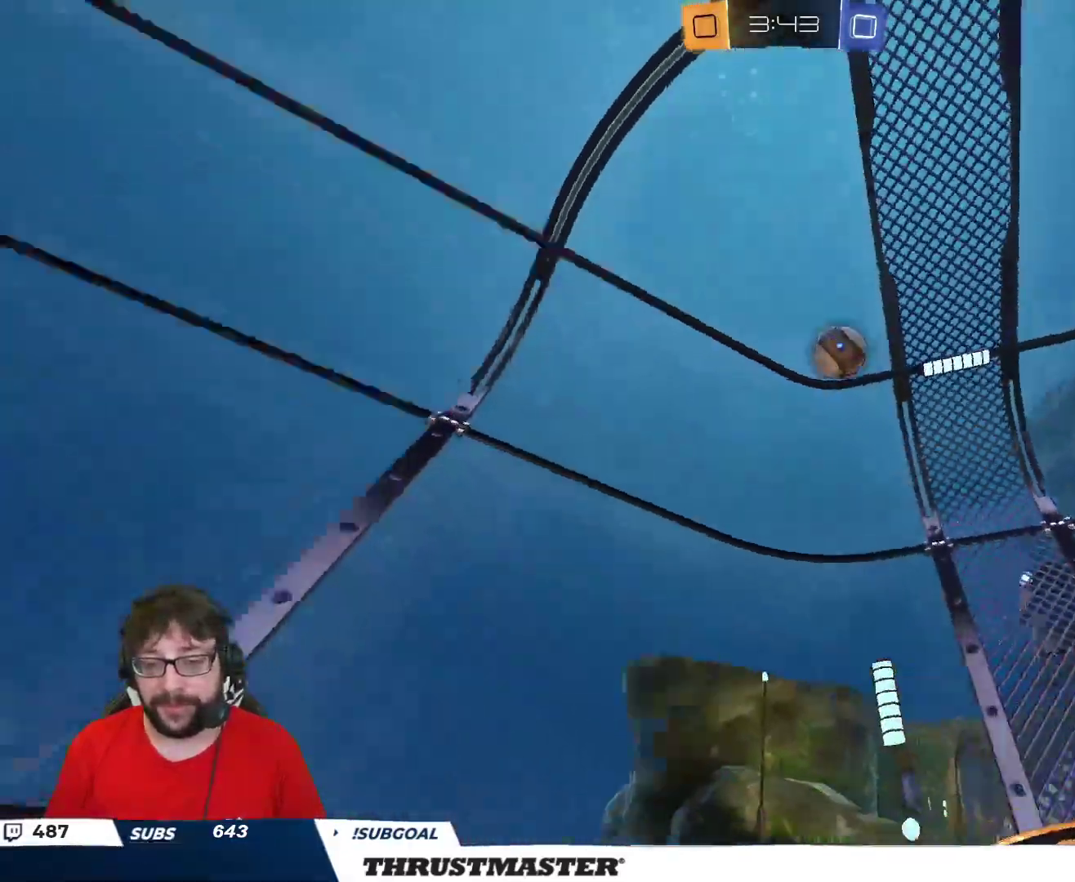
{"buttons": ["R2"], "left_stick": "center", "right_stick": "center", "events": [[150, "left_stick", "right"], [450, "left_stick", "center"]]}
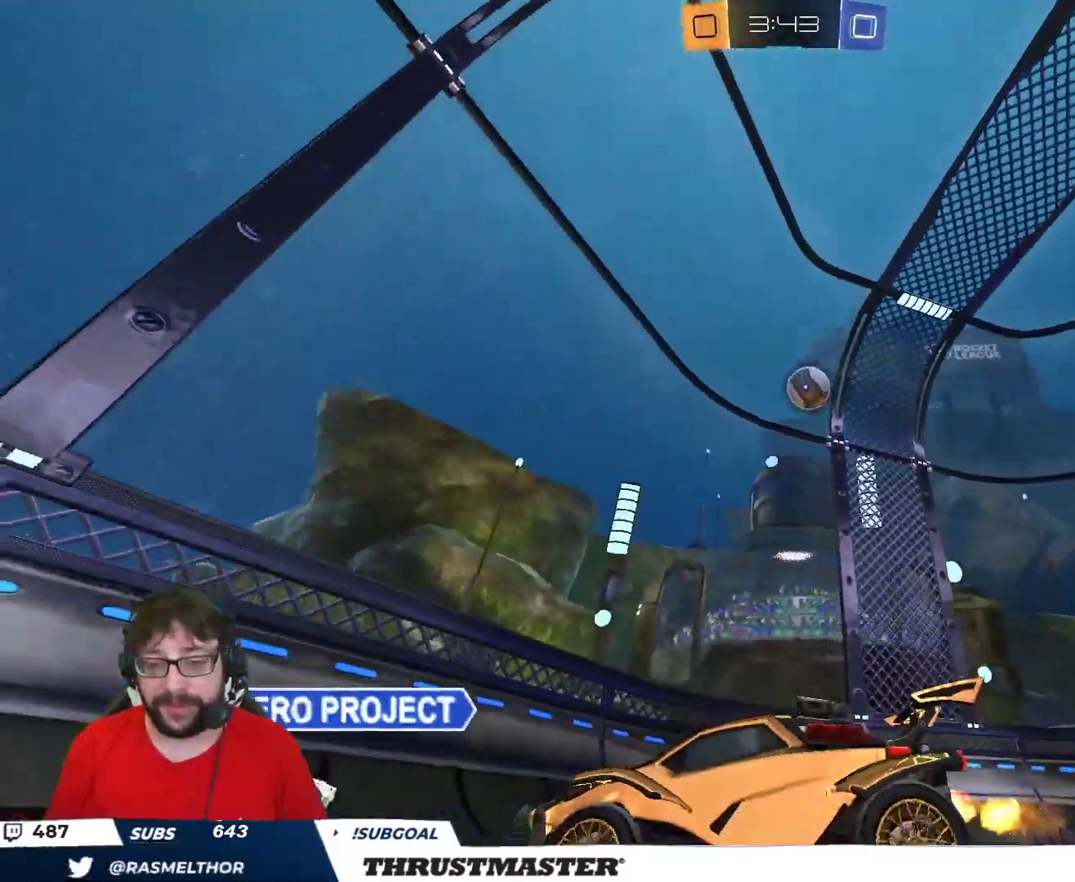
{"buttons": ["R2"], "left_stick": "right", "right_stick": "center", "events": [[67, "left_stick", "right"], [133, "L2", "down"], [250, "L2", "up"]]}
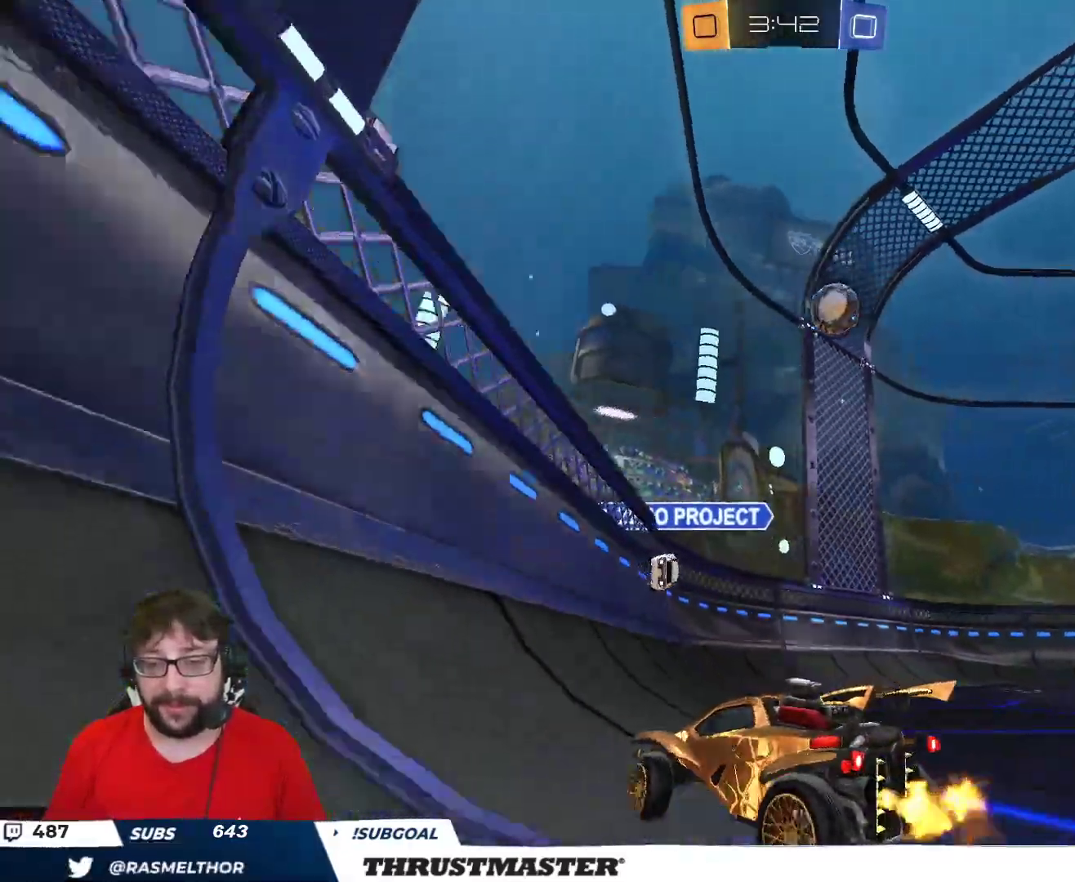
{"buttons": ["R2"], "left_stick": "right", "right_stick": "center", "events": [[17, "L2", "down"], [83, "L2", "up"]]}
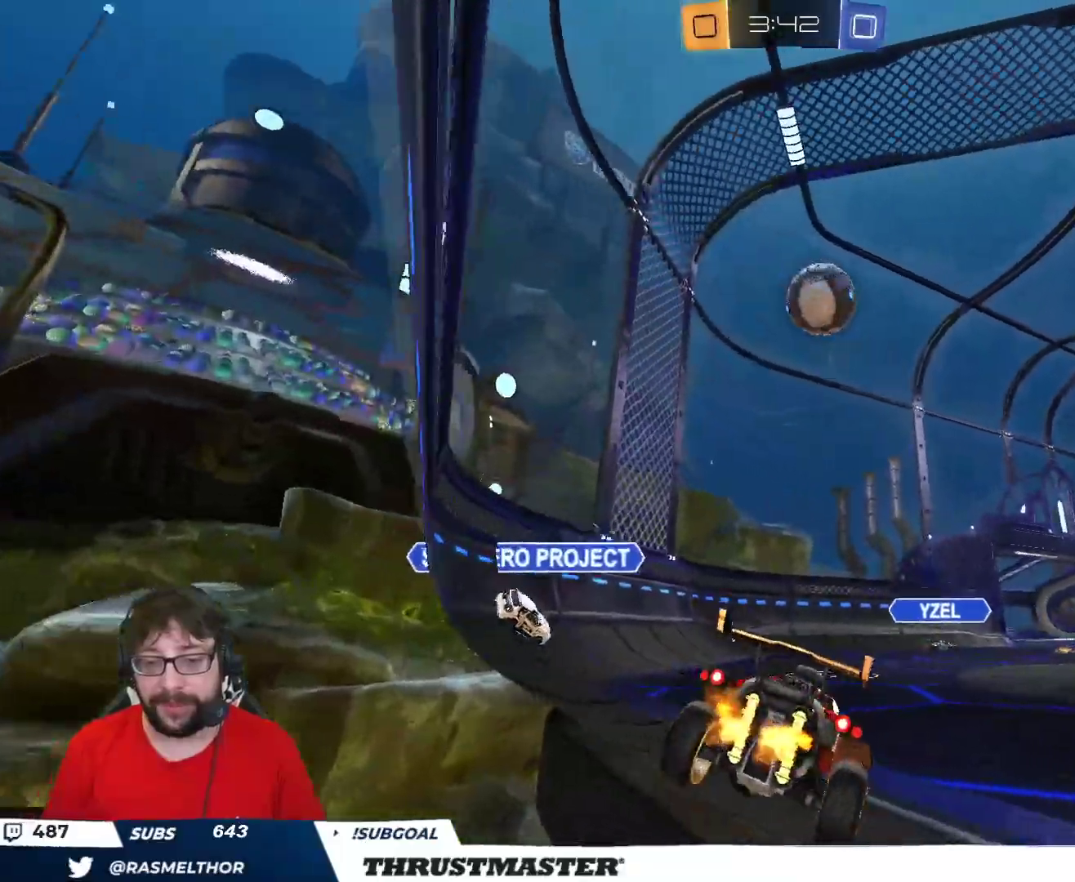
{"buttons": ["A", "B", "R2"], "left_stick": "right", "right_stick": "center", "events": [[133, "left_stick", "center"], [217, "left_stick", "right"], [300, "left_stick", "center"], [433, "A", "down"], [433, "B", "down"], [467, "left_stick", "right"]]}
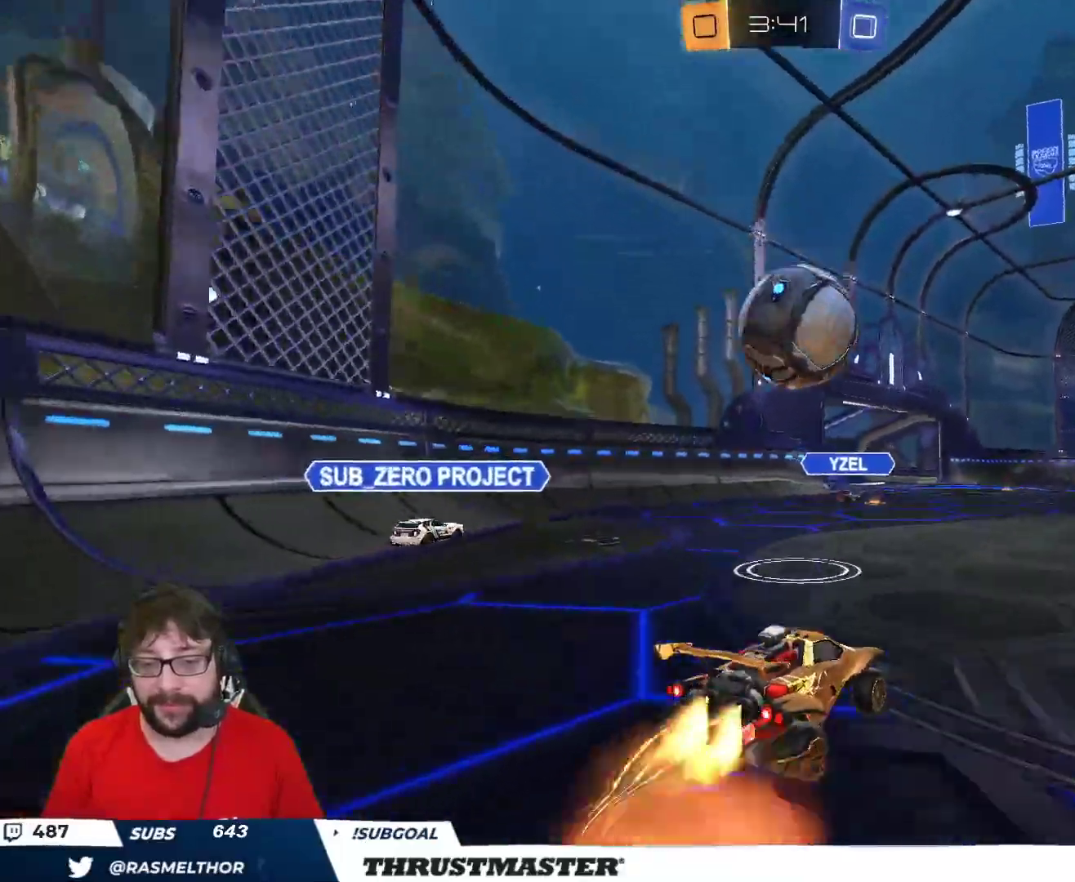
{"buttons": ["L2", "R2"], "left_stick": "down", "right_stick": "center", "events": [[100, "A", "up"], [117, "B", "up"], [117, "L2", "down"], [117, "left_stick", "up-left"], [200, "A", "down"], [200, "B", "down"], [233, "L3", "down"], [267, "left_stick", "down"], [283, "A", "up"], [283, "L3", "up"], [300, "B", "up"], [300, "L2", "up"], [400, "L2", "down"]]}
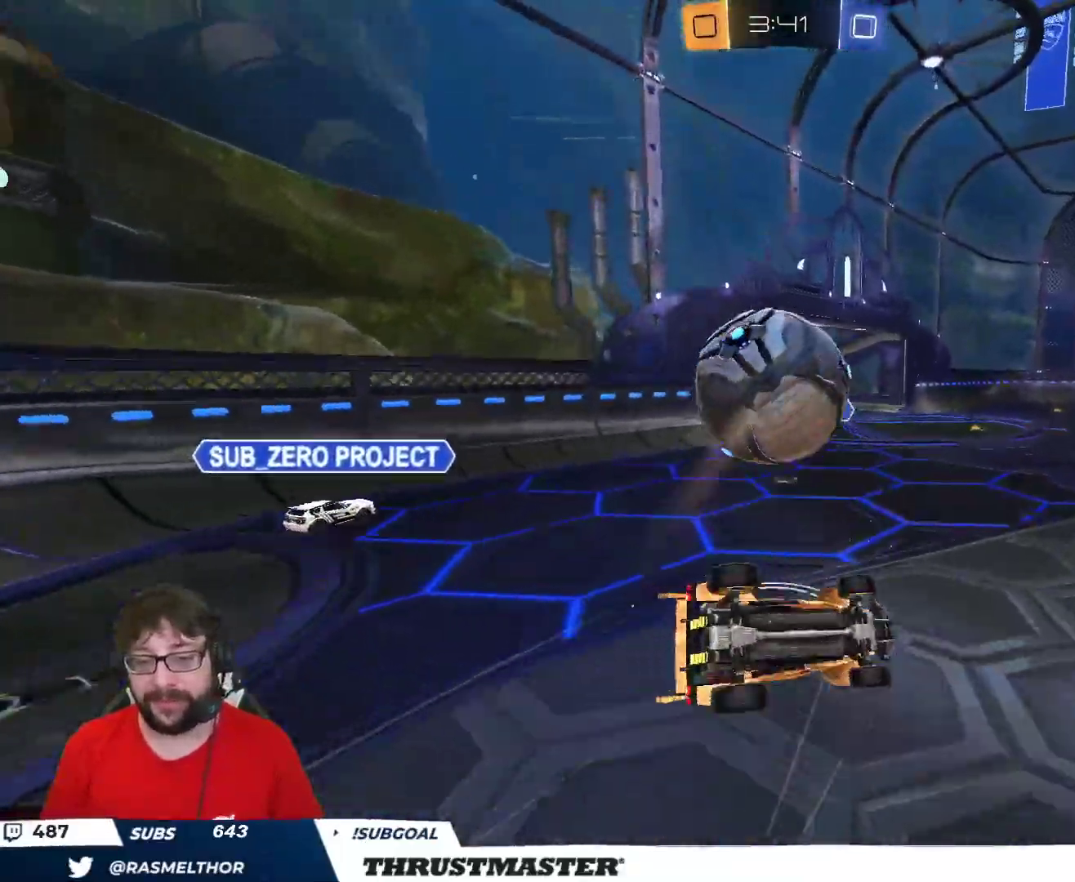
{"buttons": ["R2"], "left_stick": "down-left", "right_stick": "center", "events": [[50, "left_stick", "down-left"], [183, "B", "down"], [183, "Y", "down"], [300, "Y", "up"], [367, "Y", "down"], [400, "B", "up"], [433, "Y", "up"], [483, "L2", "up"]]}
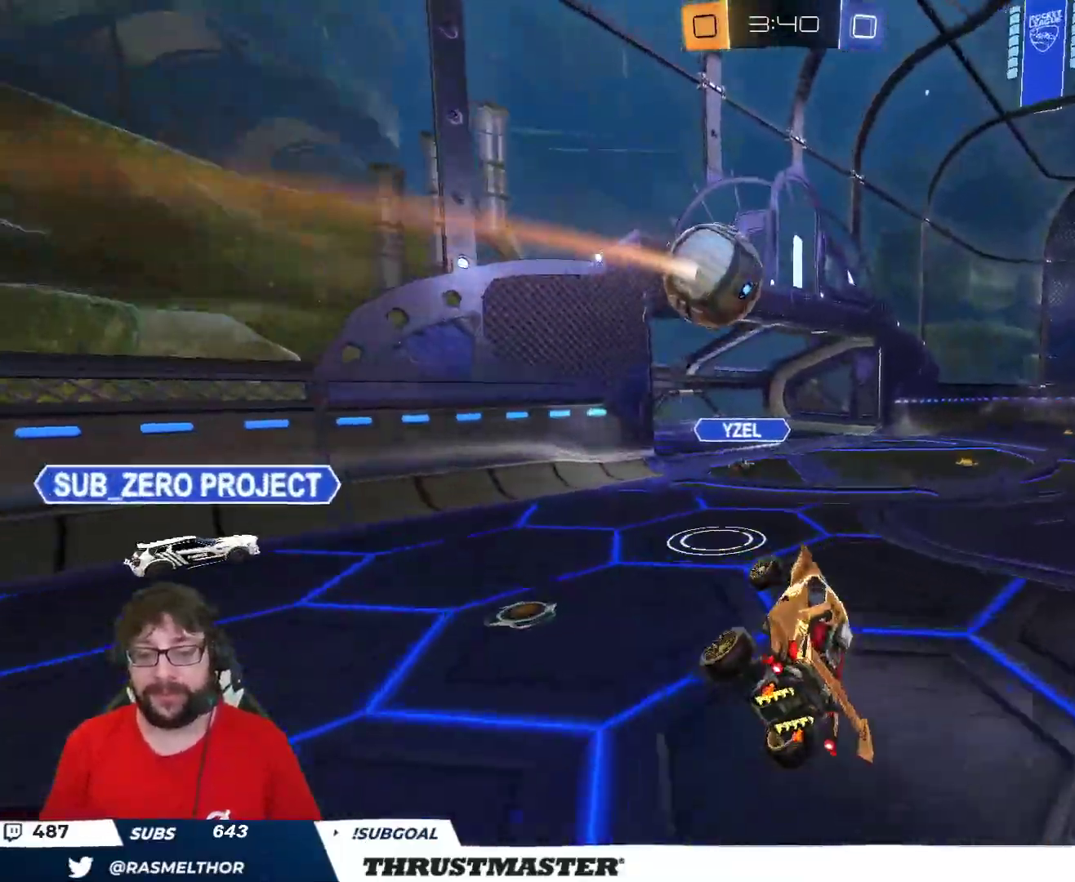
{"buttons": [], "left_stick": "right", "right_stick": "center", "events": [[50, "R2", "up"], [50, "left_stick", "center"], [250, "left_stick", "right"]]}
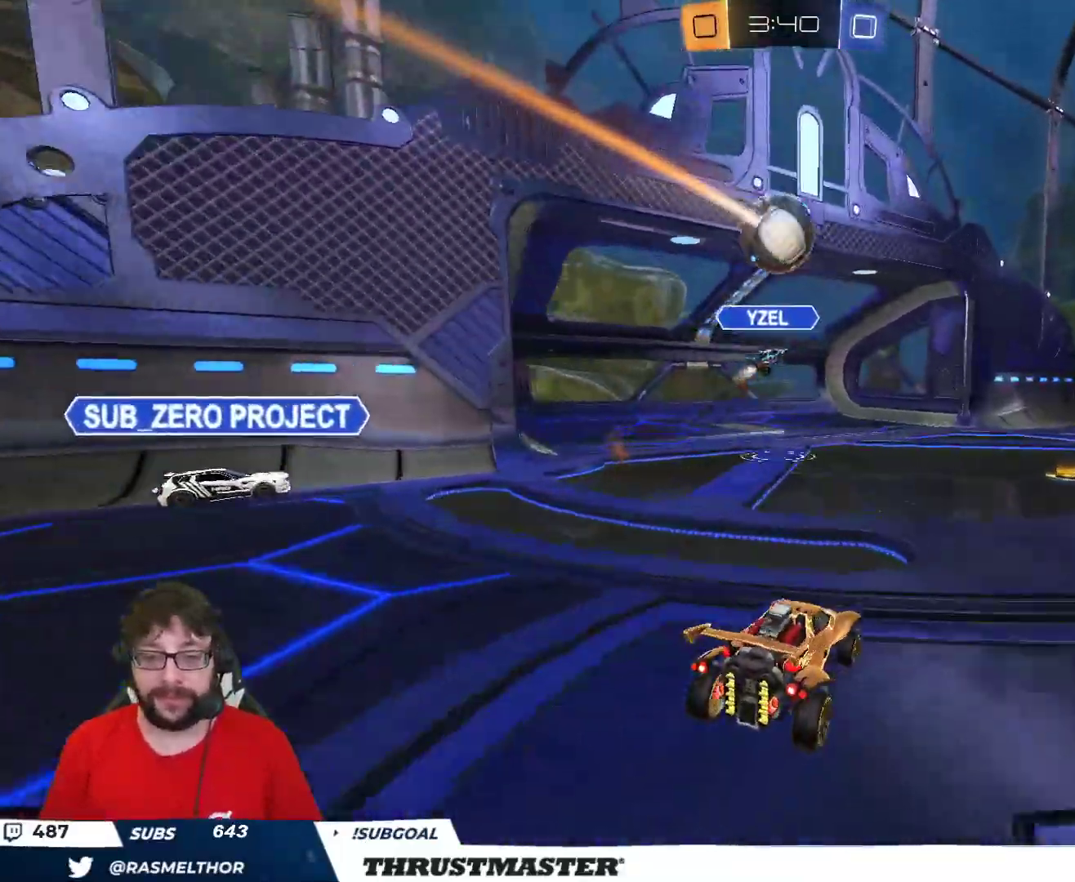
{"buttons": ["R2"], "left_stick": "right", "right_stick": "center", "events": [[167, "left_stick", "center"], [233, "R2", "down"], [450, "left_stick", "right"]]}
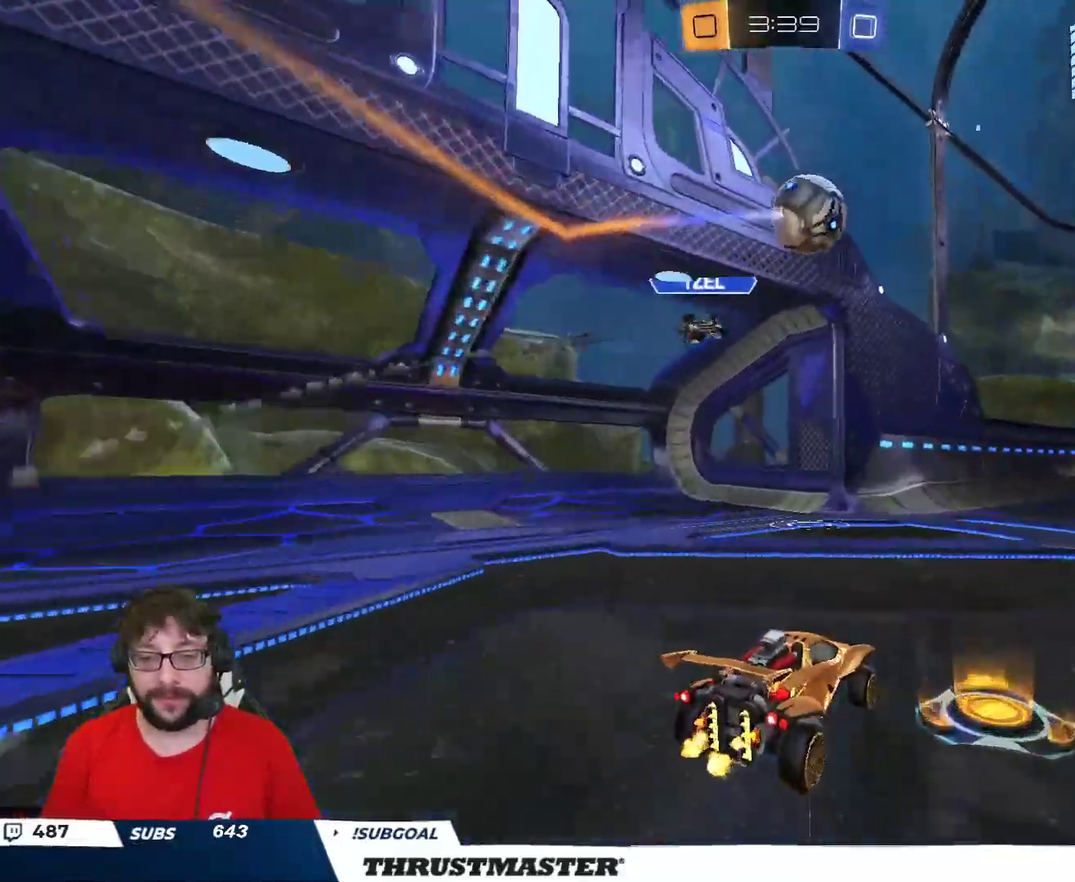
{"buttons": ["R2"], "left_stick": "center", "right_stick": "center", "events": [[83, "B", "down"], [100, "Y", "down"], [167, "left_stick", "center"], [267, "Y", "up"], [400, "B", "up"]]}
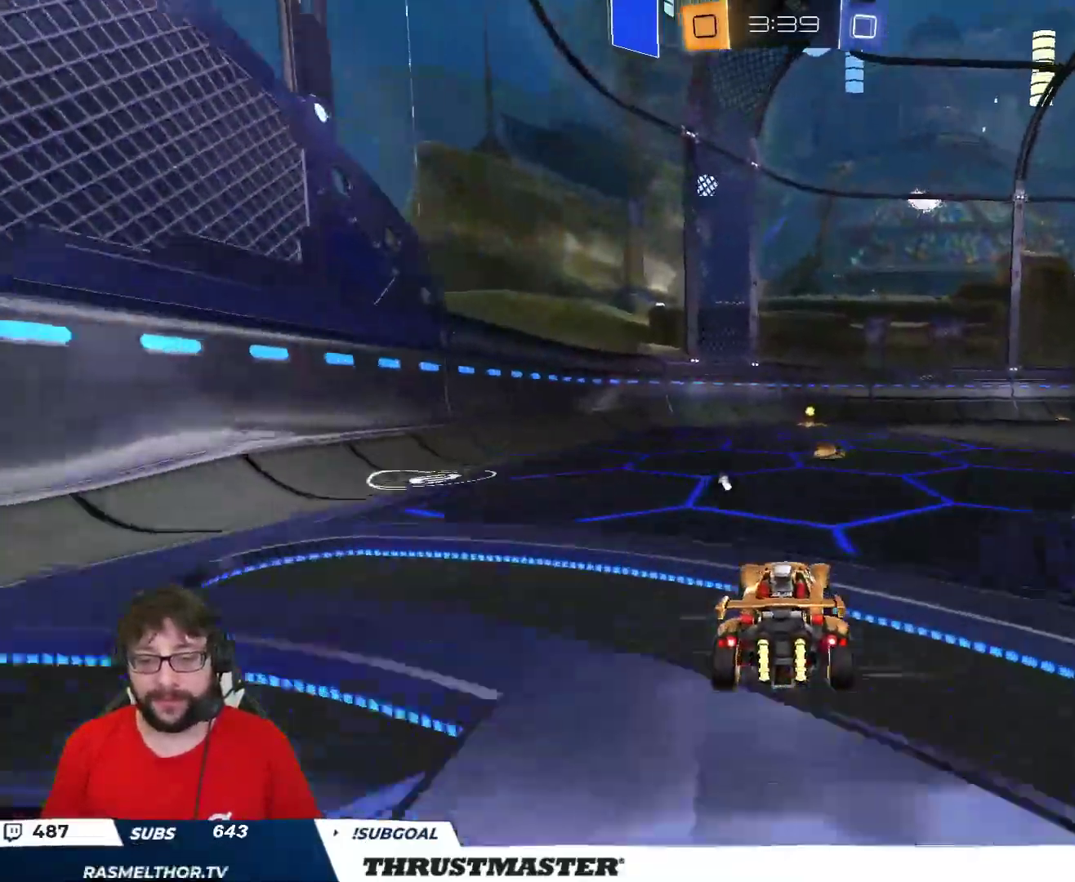
{"buttons": ["R2"], "left_stick": "center", "right_stick": "center", "events": [[383, "Y", "down"], [450, "Y", "up"]]}
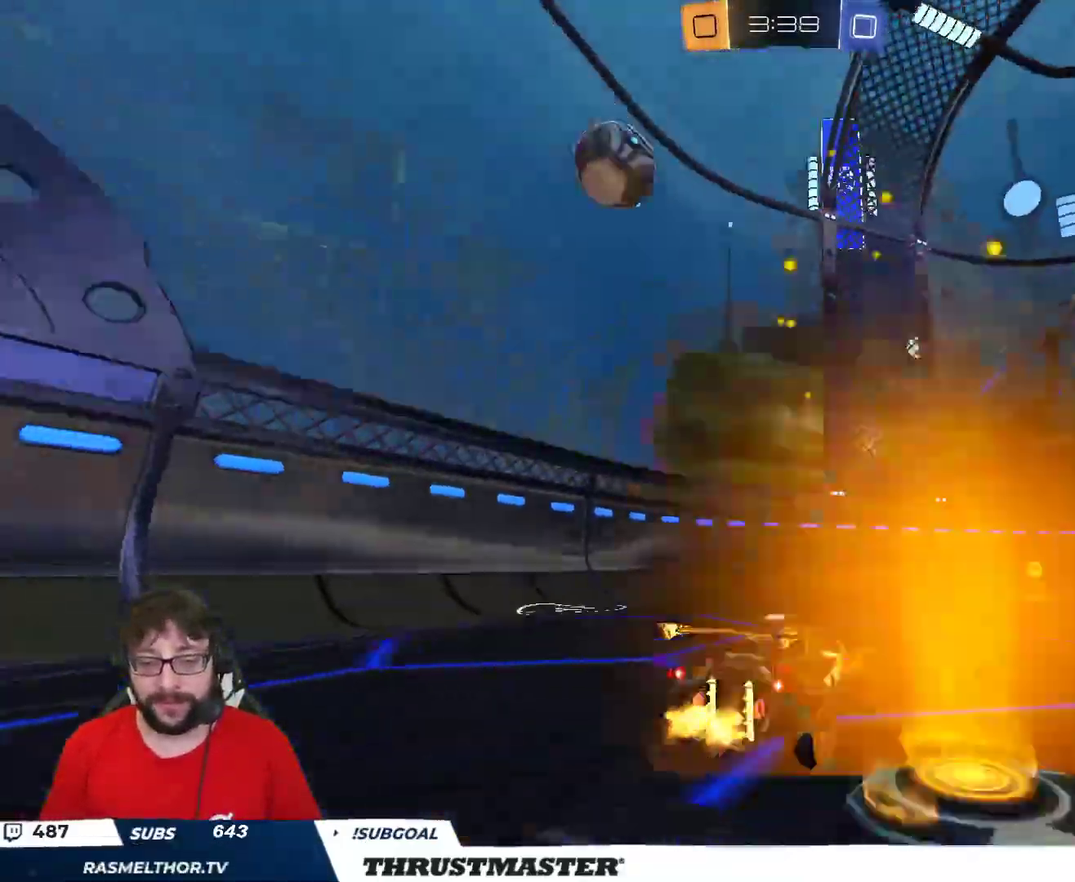
{"buttons": [], "left_stick": "right", "right_stick": "center", "events": [[367, "left_stick", "right"], [500, "R2", "up"]]}
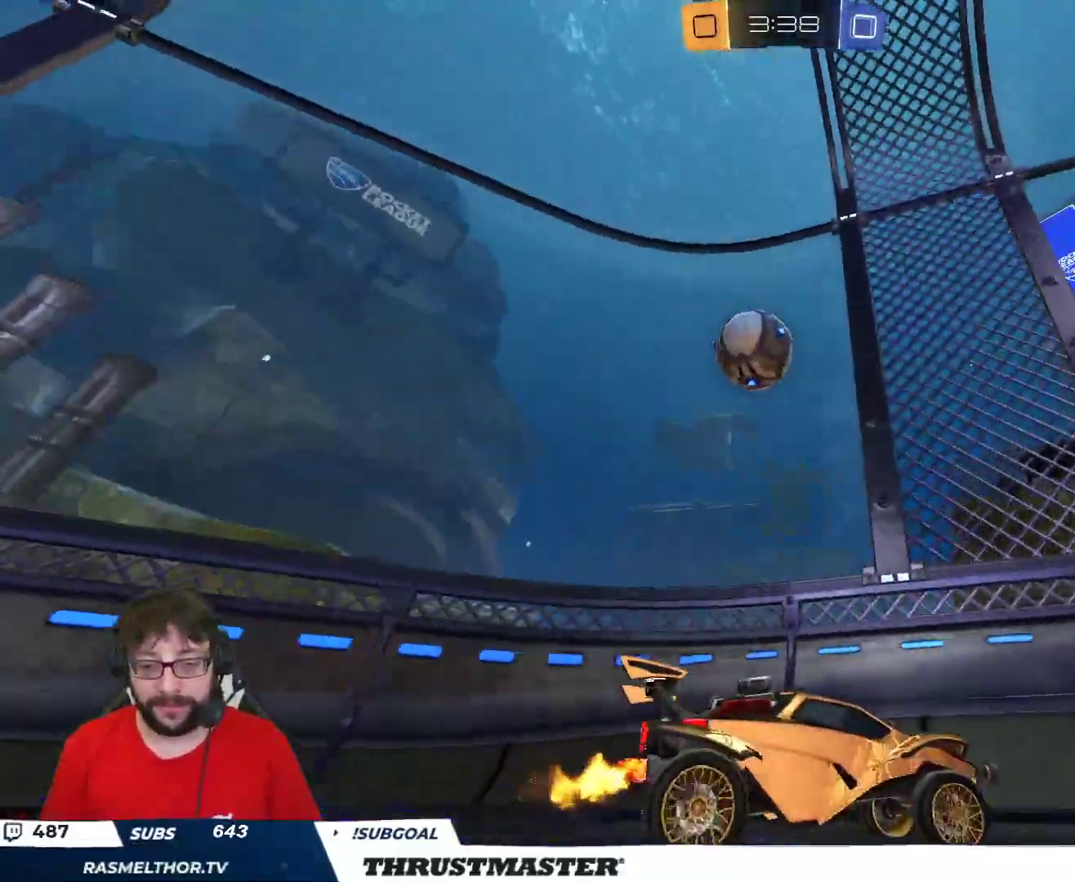
{"buttons": [], "left_stick": "center", "right_stick": "center", "events": [[67, "left_stick", "down"], [233, "left_stick", "right"], [433, "left_stick", "center"]]}
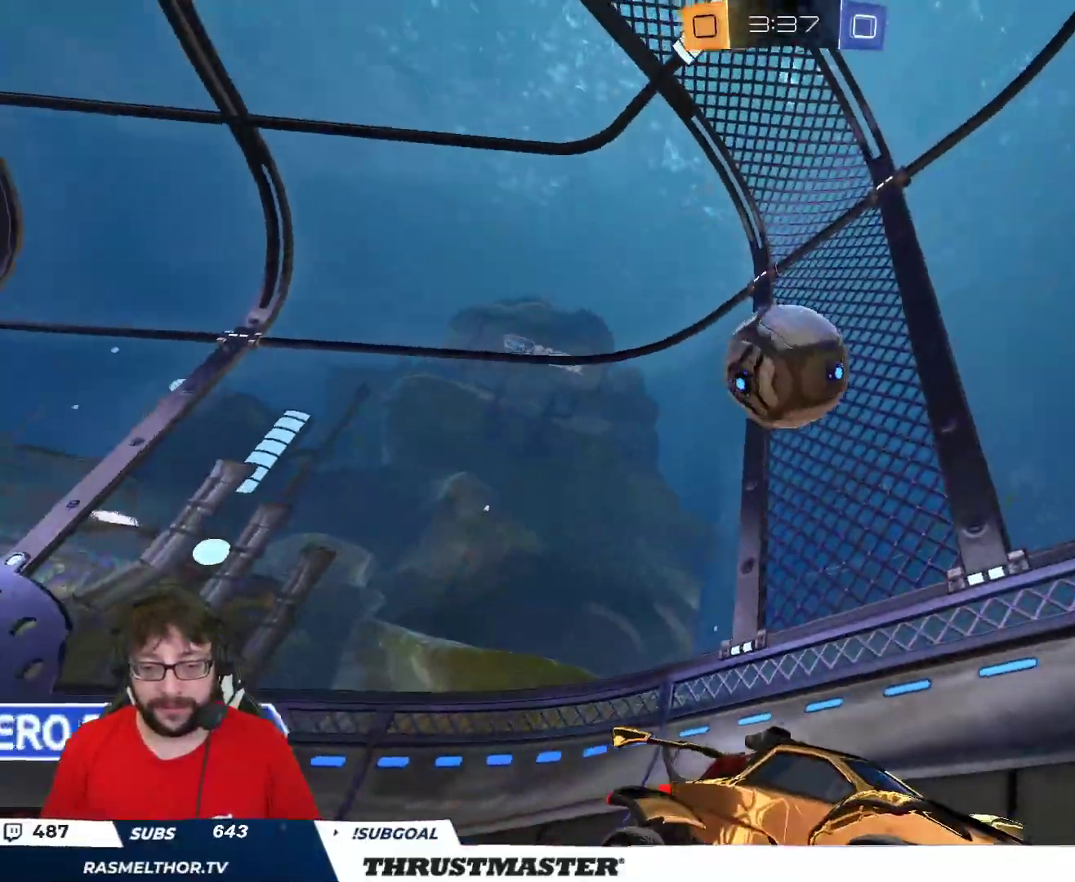
{"buttons": ["B", "L2", "R2"], "left_stick": "up-left", "right_stick": "center", "events": [[183, "R2", "down"], [233, "B", "down"], [317, "B", "up"], [400, "left_stick", "up-left"], [483, "B", "down"], [483, "L2", "down"]]}
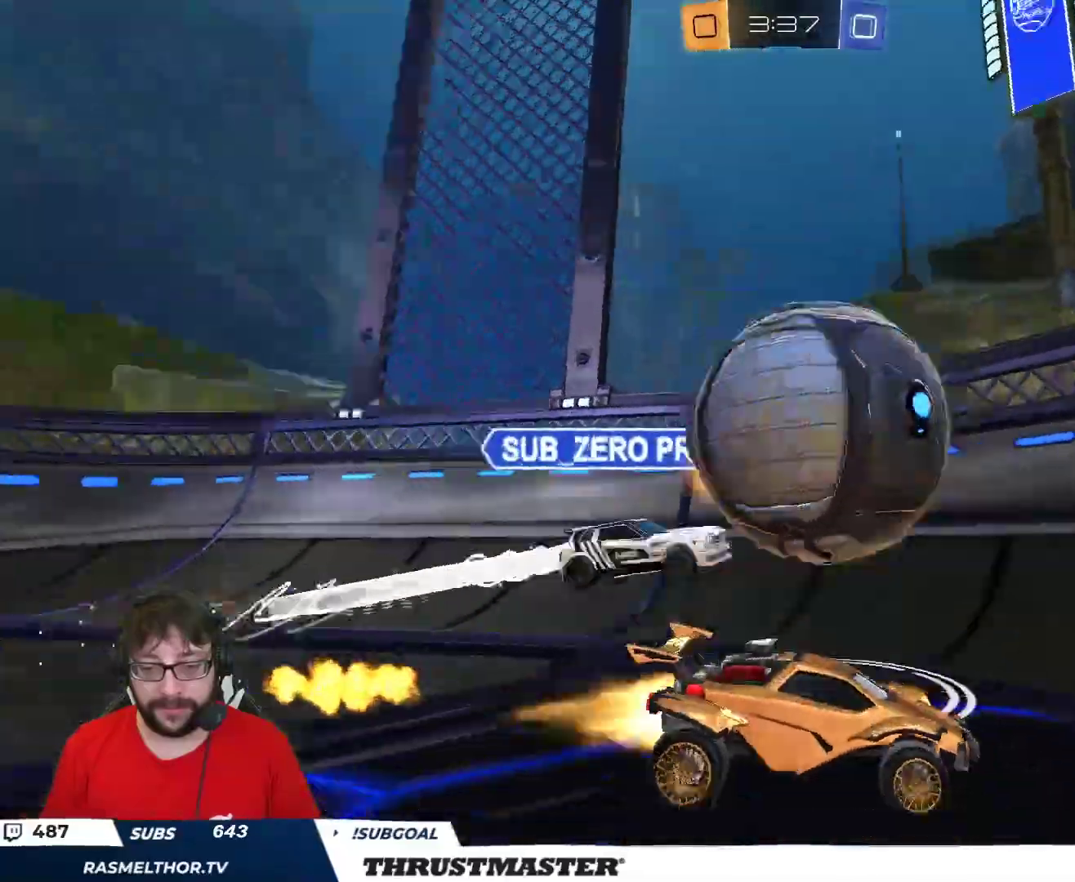
{"buttons": ["B", "R2"], "left_stick": "center", "right_stick": "center", "events": [[33, "L2", "up"], [67, "left_stick", "right"], [150, "B", "up"], [250, "B", "down"], [483, "left_stick", "center"]]}
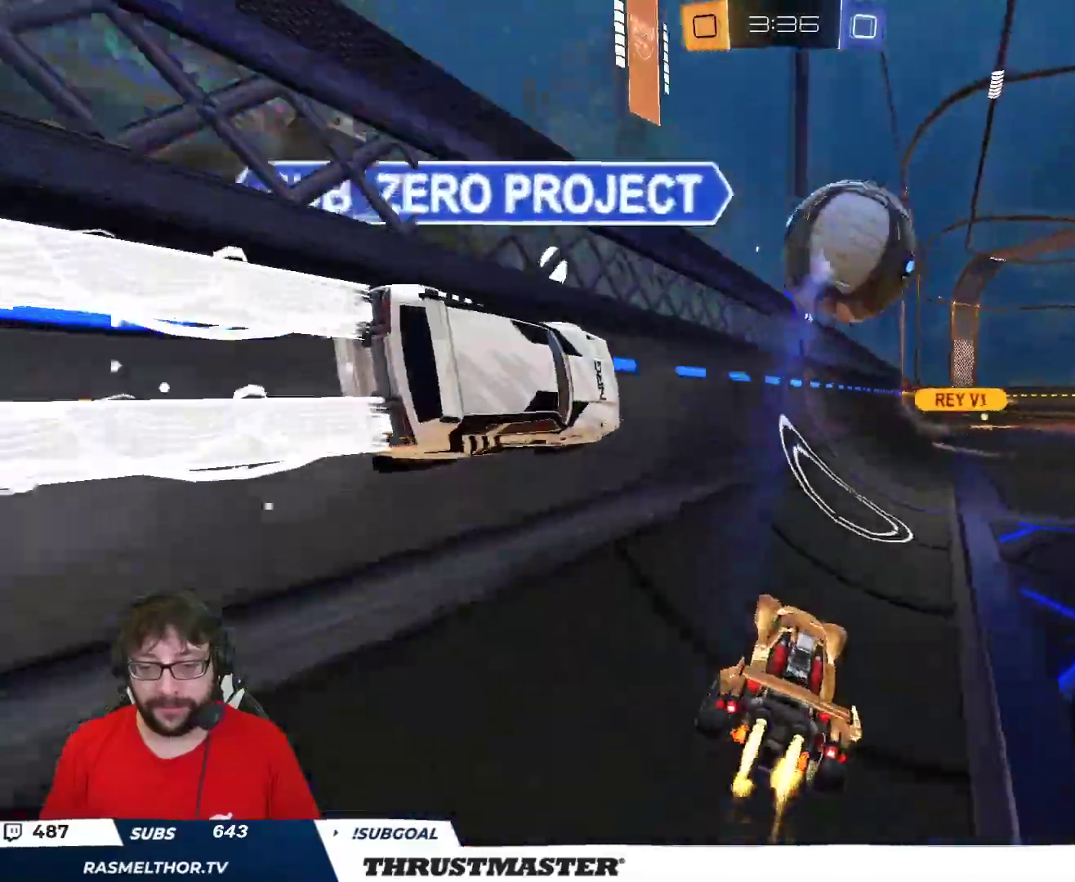
{"buttons": ["R2"], "left_stick": "right", "right_stick": "center", "events": [[133, "left_stick", "right"], [400, "B", "up"]]}
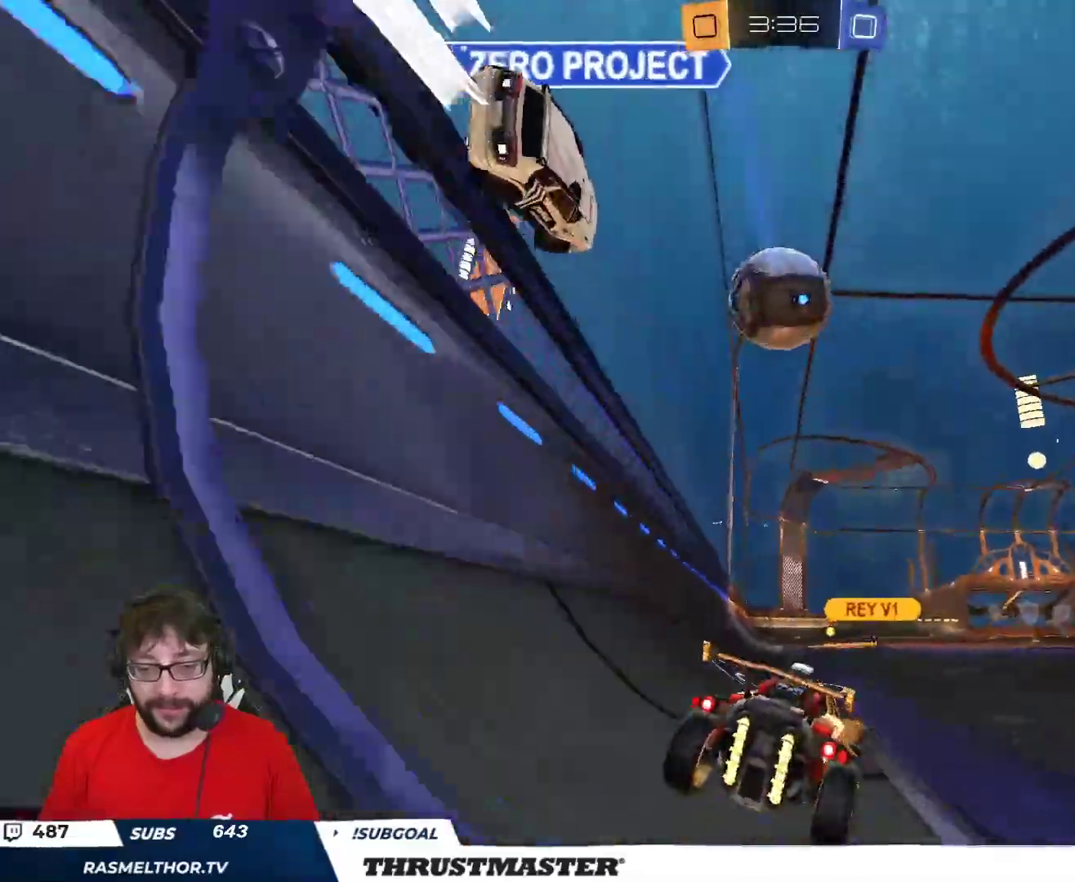
{"buttons": ["R2", "SELECT"], "left_stick": "center", "right_stick": "center", "events": [[17, "A", "down"], [17, "B", "down"], [83, "A", "up"], [83, "L2", "down"], [150, "A", "down"], [233, "Y", "down"], [250, "A", "up"], [267, "B", "up"], [283, "Y", "up"], [383, "L2", "up"], [400, "left_stick", "center"], [483, "SELECT", "down"]]}